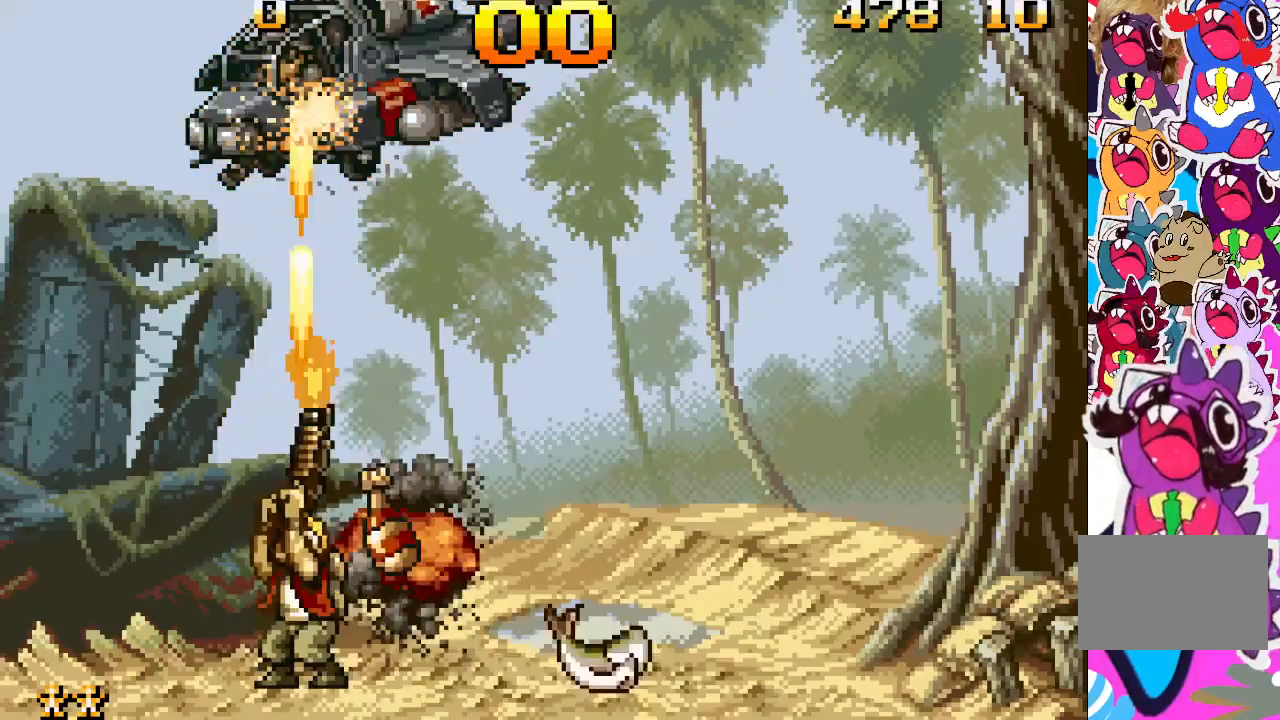
Gameplay with a controller (PlayStation layout); each line is a JSON object with the inputs held at the frame after it. "events" lists button and stick changes between this image and that frame as [ms after this image, input, new state], when the widget could be followed in between. Not read: L3 R3 left_stick right_stick.
{"buttons": ["DPAD_UP"], "events": [[67, "SQUARE", "up"], [117, "SQUARE", "down"], [333, "SQUARE", "up"], [417, "SQUARE", "down"], [483, "SQUARE", "up"]]}
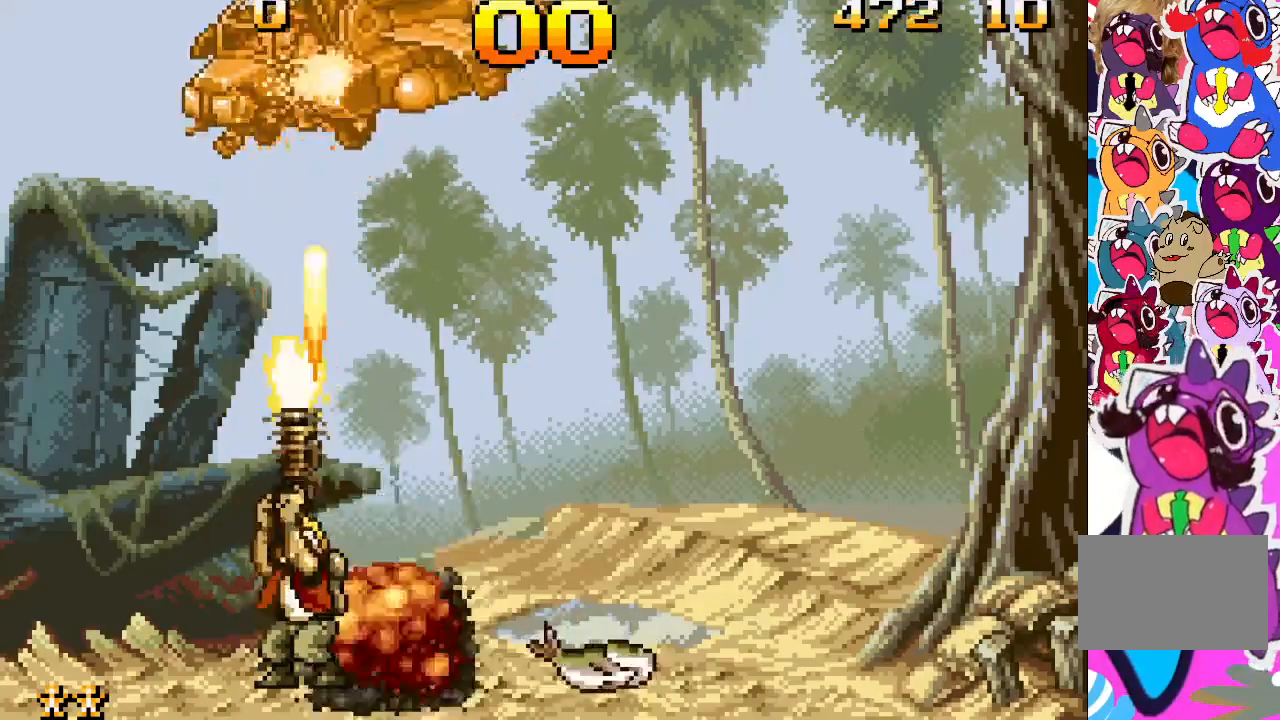
{"buttons": ["DPAD_UP"], "events": [[50, "SQUARE", "down"], [133, "SQUARE", "up"], [183, "SQUARE", "down"], [283, "SQUARE", "up"], [367, "SQUARE", "down"], [433, "SQUARE", "up"]]}
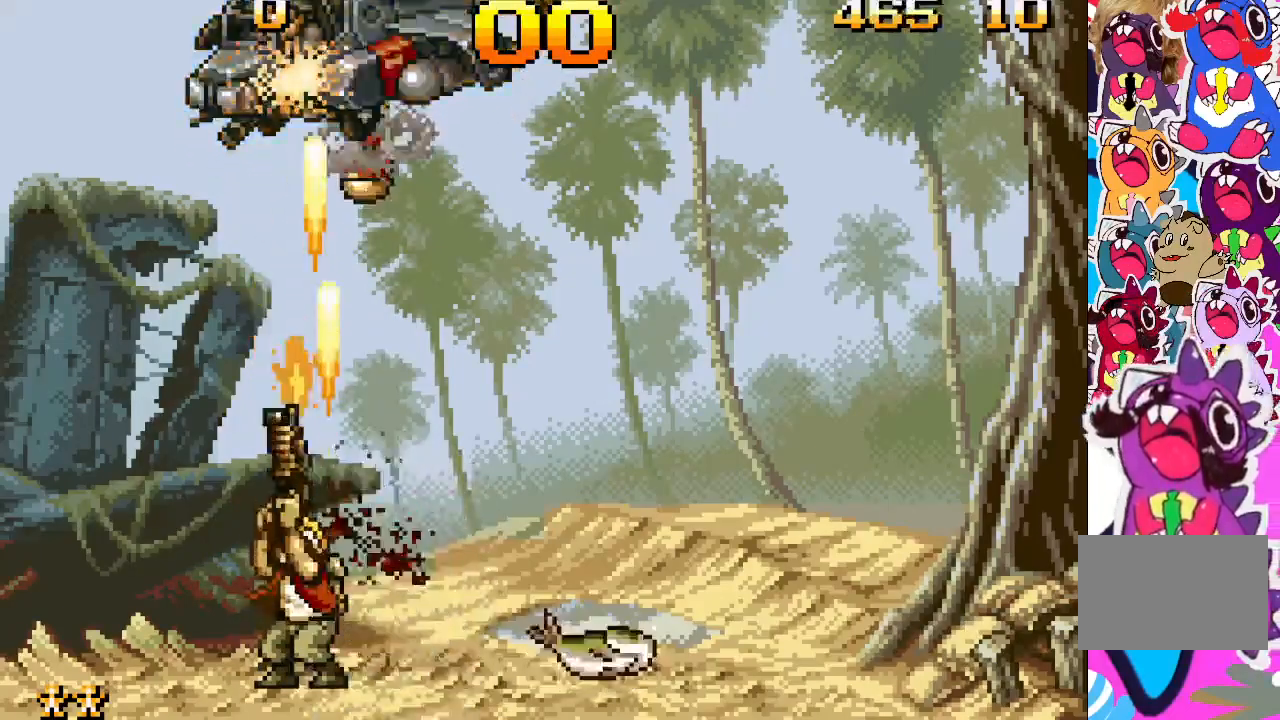
{"buttons": ["SQUARE", "DPAD_UP"], "events": [[17, "SQUARE", "down"], [33, "DPAD_RIGHT", "down"], [33, "DPAD_UP", "up"], [83, "SQUARE", "up"], [150, "DPAD_UP", "down"], [183, "SQUARE", "down"], [200, "DPAD_RIGHT", "up"], [233, "SQUARE", "up"], [317, "SQUARE", "down"], [400, "SQUARE", "up"], [467, "SQUARE", "down"]]}
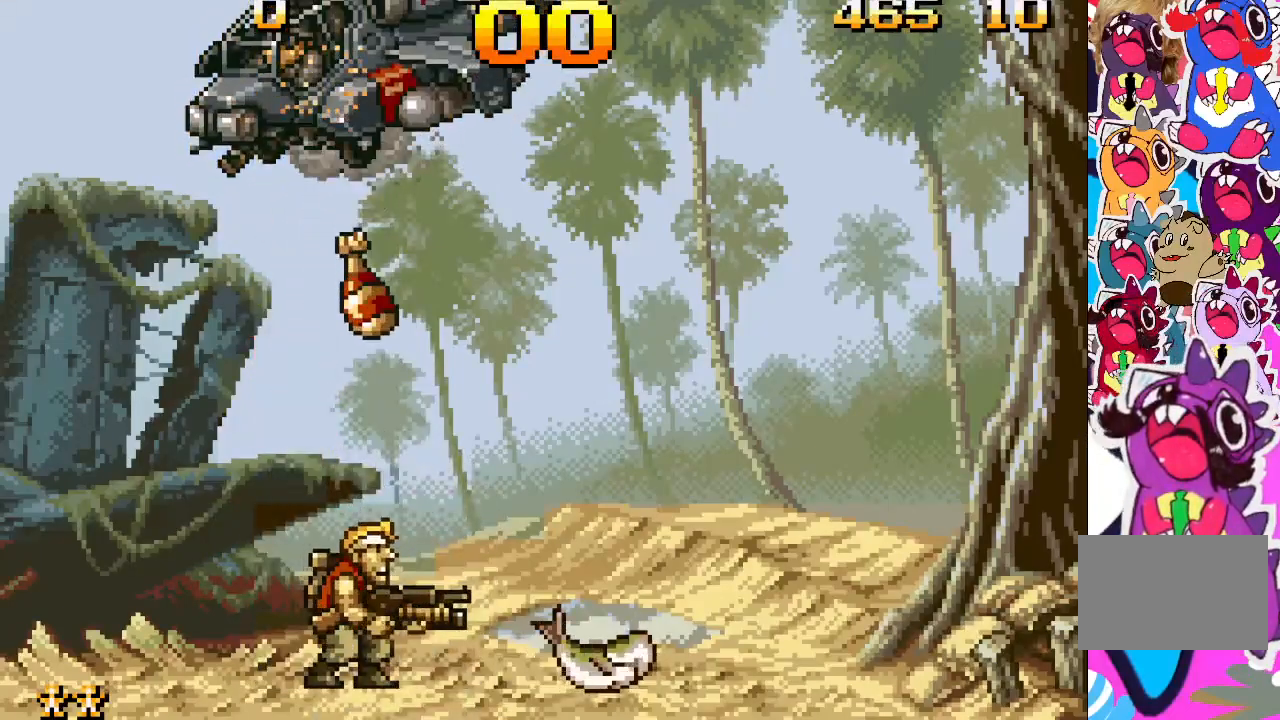
{"buttons": ["DPAD_UP"], "events": [[50, "SQUARE", "up"], [100, "SQUARE", "down"], [217, "SQUARE", "up"], [267, "SQUARE", "down"], [333, "SQUARE", "up"], [400, "SQUARE", "down"], [483, "SQUARE", "up"]]}
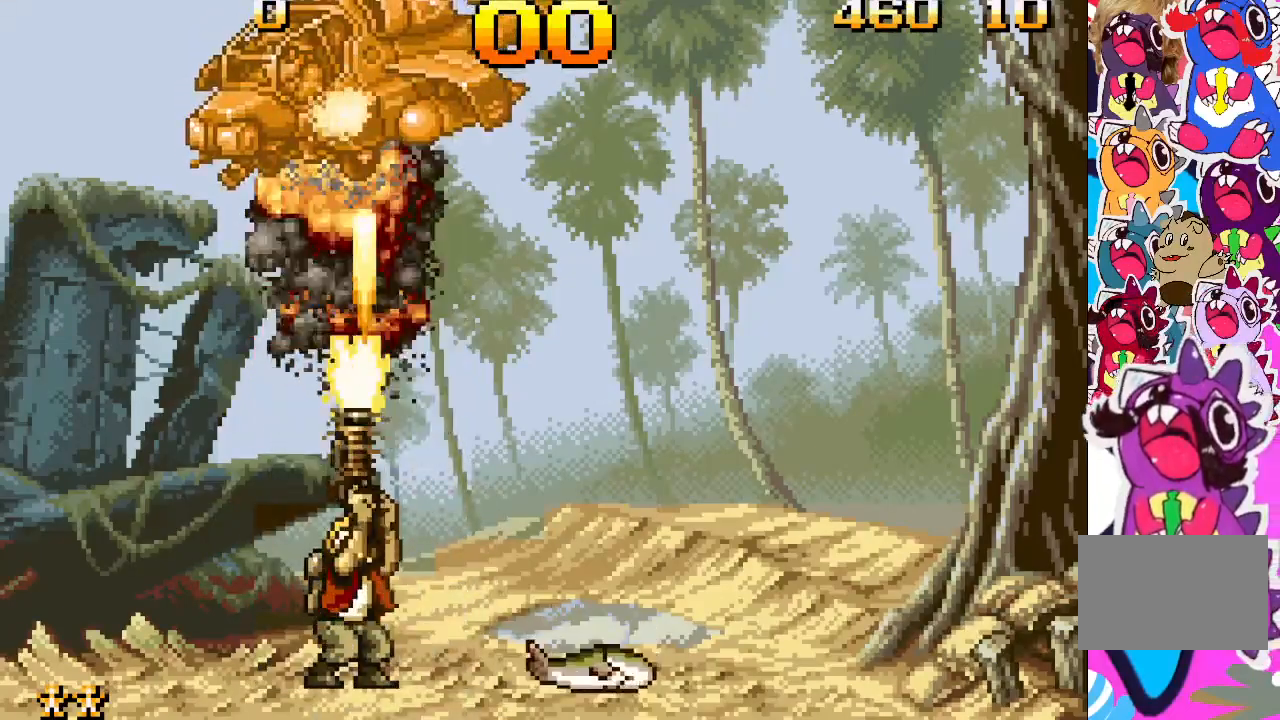
{"buttons": ["SQUARE", "DPAD_UP"], "events": [[50, "SQUARE", "down"], [133, "SQUARE", "up"], [200, "SQUARE", "down"], [317, "SQUARE", "up"], [367, "SQUARE", "down"]]}
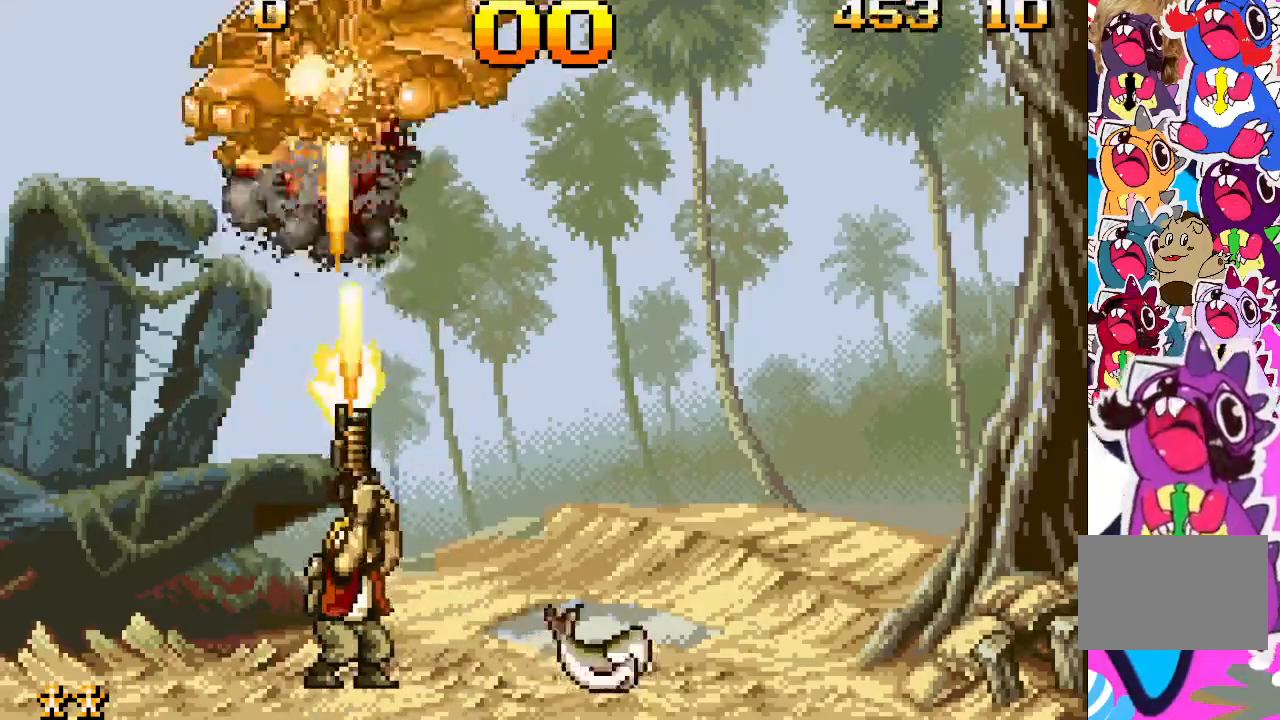
{"buttons": ["SQUARE", "DPAD_UP"], "events": [[83, "SQUARE", "up"], [150, "SQUARE", "down"], [233, "SQUARE", "up"], [283, "SQUARE", "down"], [383, "SQUARE", "up"], [450, "SQUARE", "down"]]}
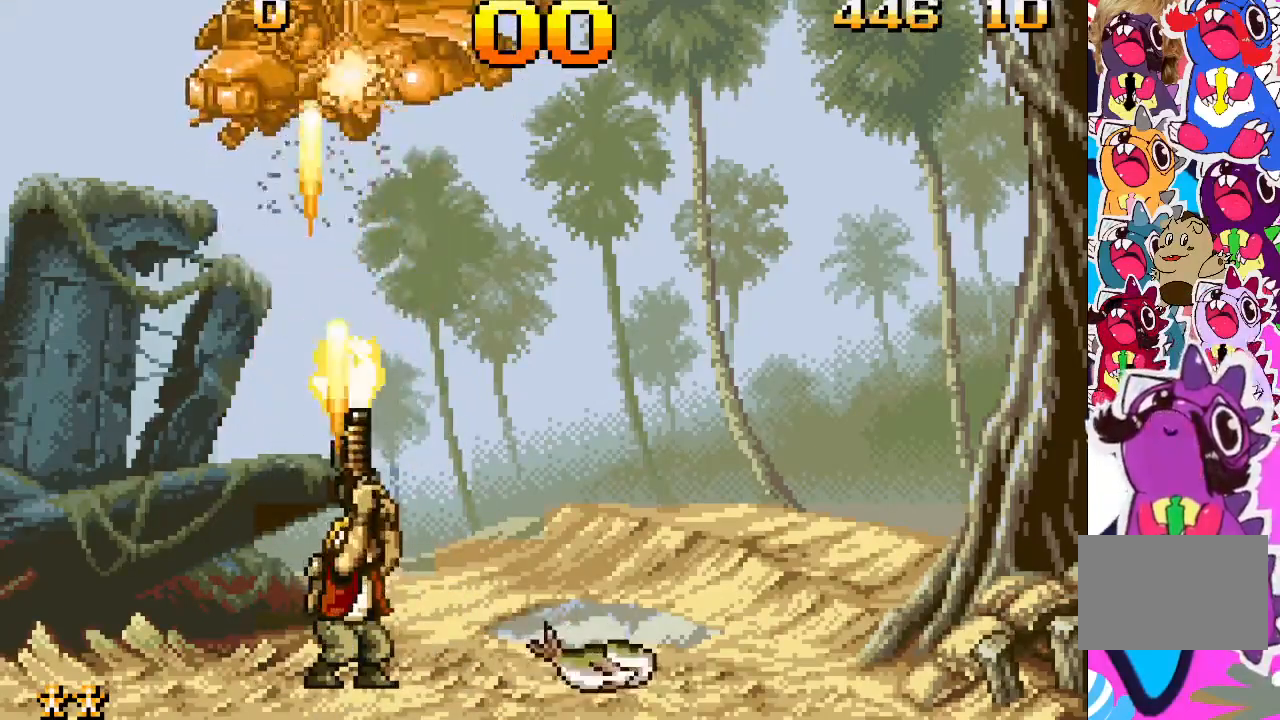
{"buttons": ["DPAD_UP"], "events": [[50, "SQUARE", "up"], [83, "SQUARE", "down"], [183, "SQUARE", "up"], [250, "SQUARE", "down"], [333, "SQUARE", "up"], [400, "SQUARE", "down"], [483, "SQUARE", "up"]]}
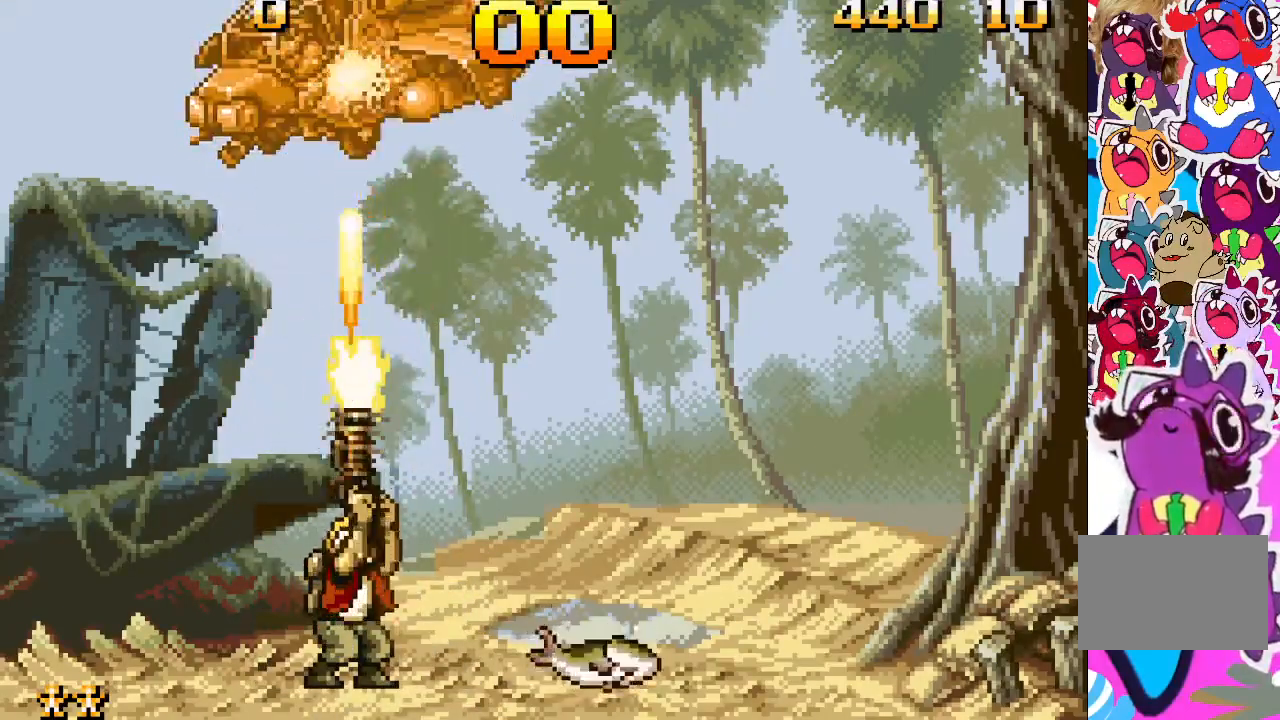
{"buttons": ["SQUARE", "DPAD_UP"], "events": [[67, "SQUARE", "down"], [133, "SQUARE", "up"], [200, "SQUARE", "down"], [283, "SQUARE", "up"], [367, "SQUARE", "down"], [433, "SQUARE", "up"], [500, "SQUARE", "down"]]}
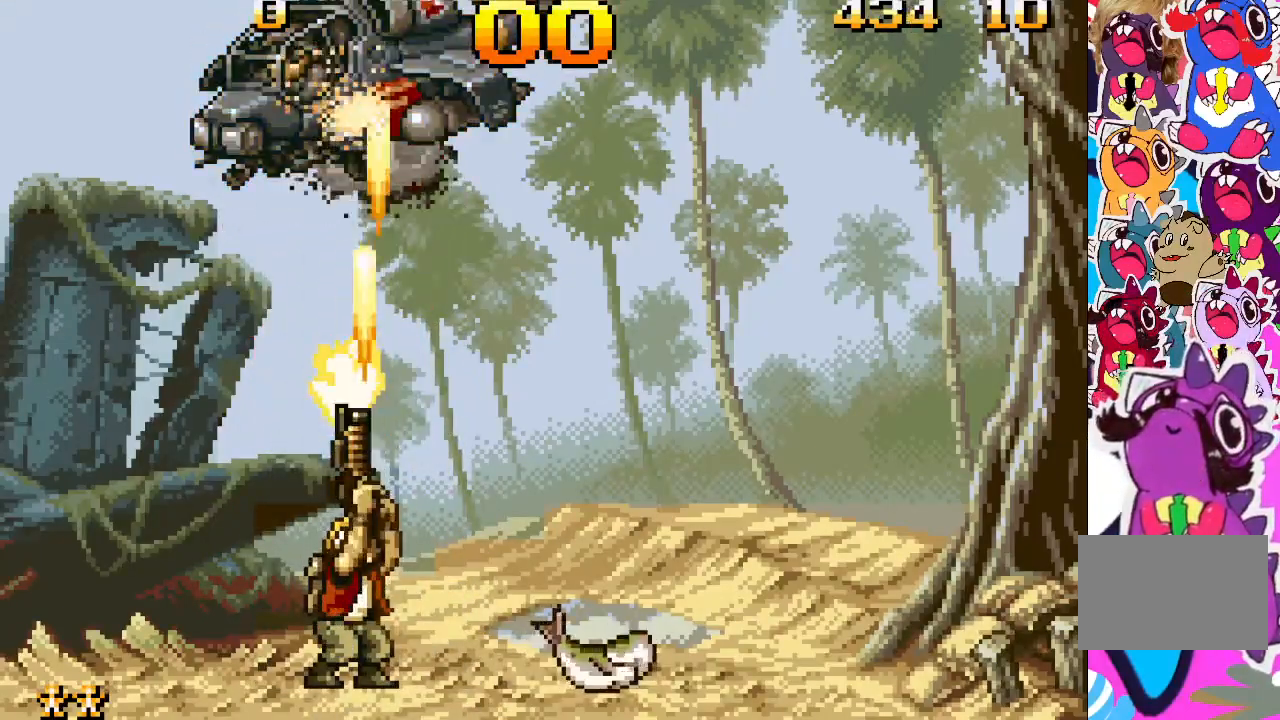
{"buttons": ["SQUARE", "DPAD_UP"], "events": [[83, "SQUARE", "up"], [167, "SQUARE", "down"], [233, "SQUARE", "up"], [300, "SQUARE", "down"], [400, "SQUARE", "up"], [500, "SQUARE", "down"]]}
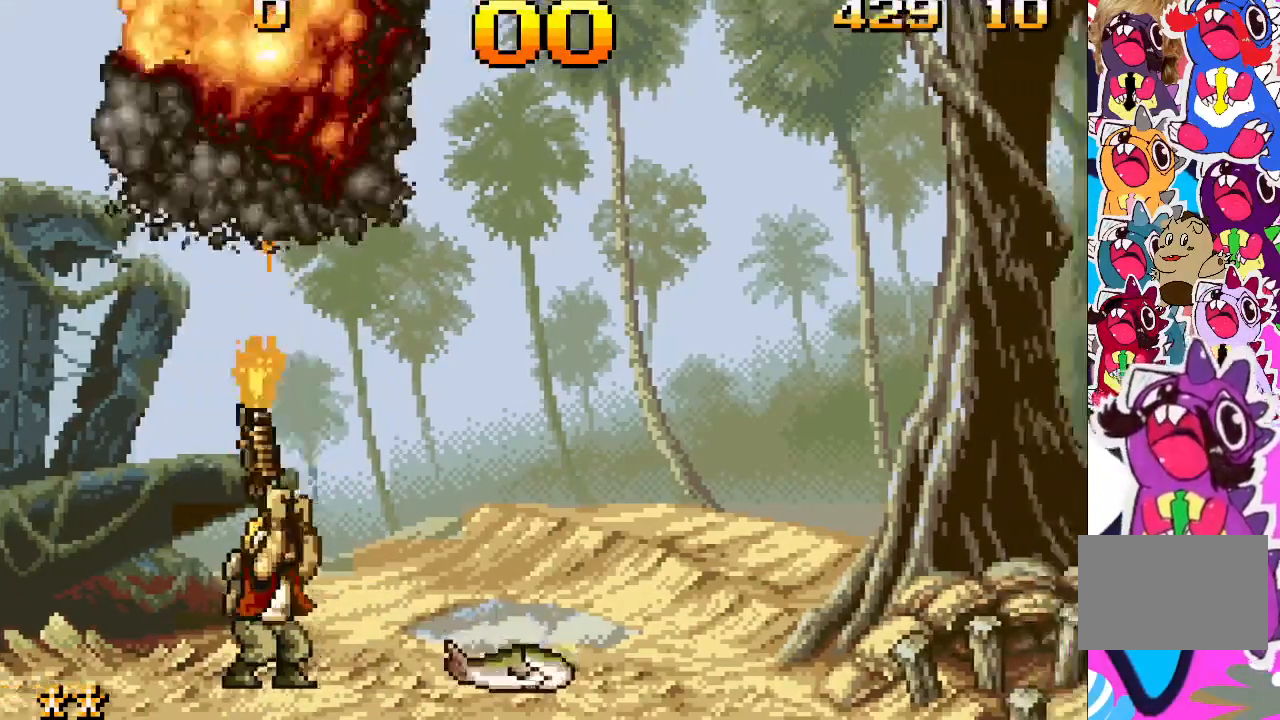
{"buttons": [], "events": [[117, "SQUARE", "up"], [250, "DPAD_UP", "up"]]}
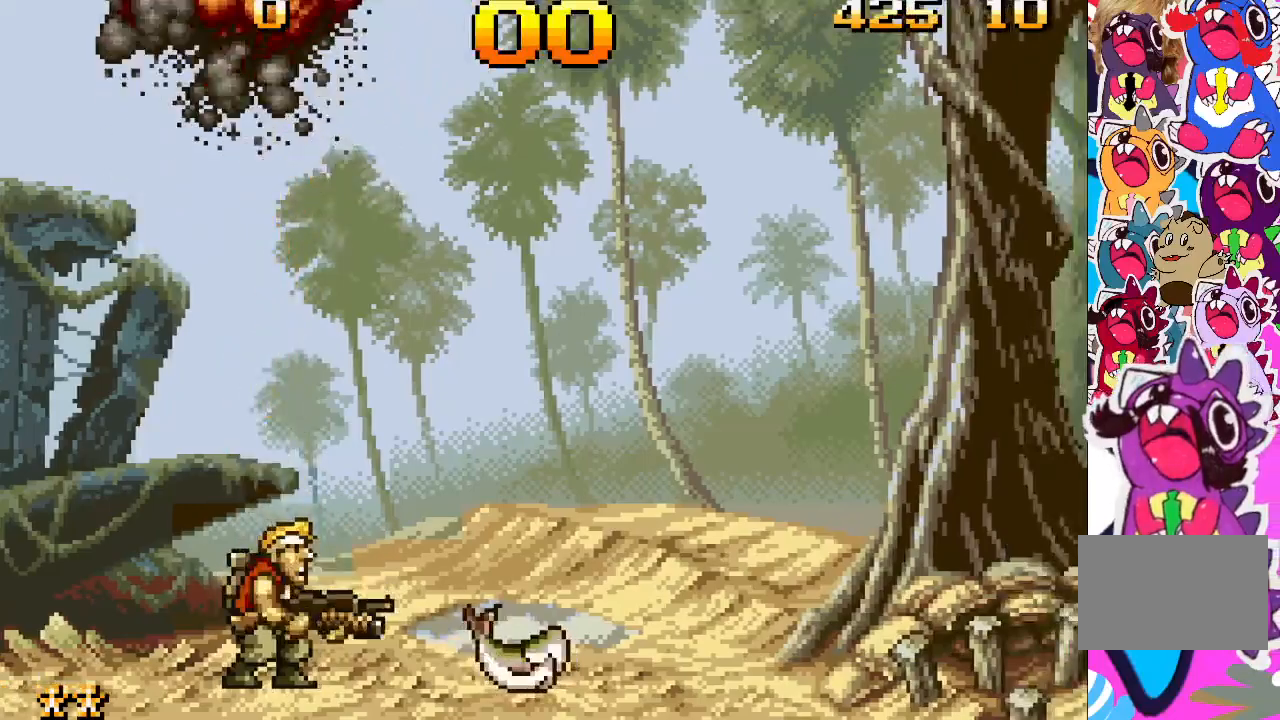
{"buttons": ["CROSS"], "events": [[83, "DPAD_RIGHT", "down"], [200, "DPAD_RIGHT", "up"], [500, "CROSS", "down"]]}
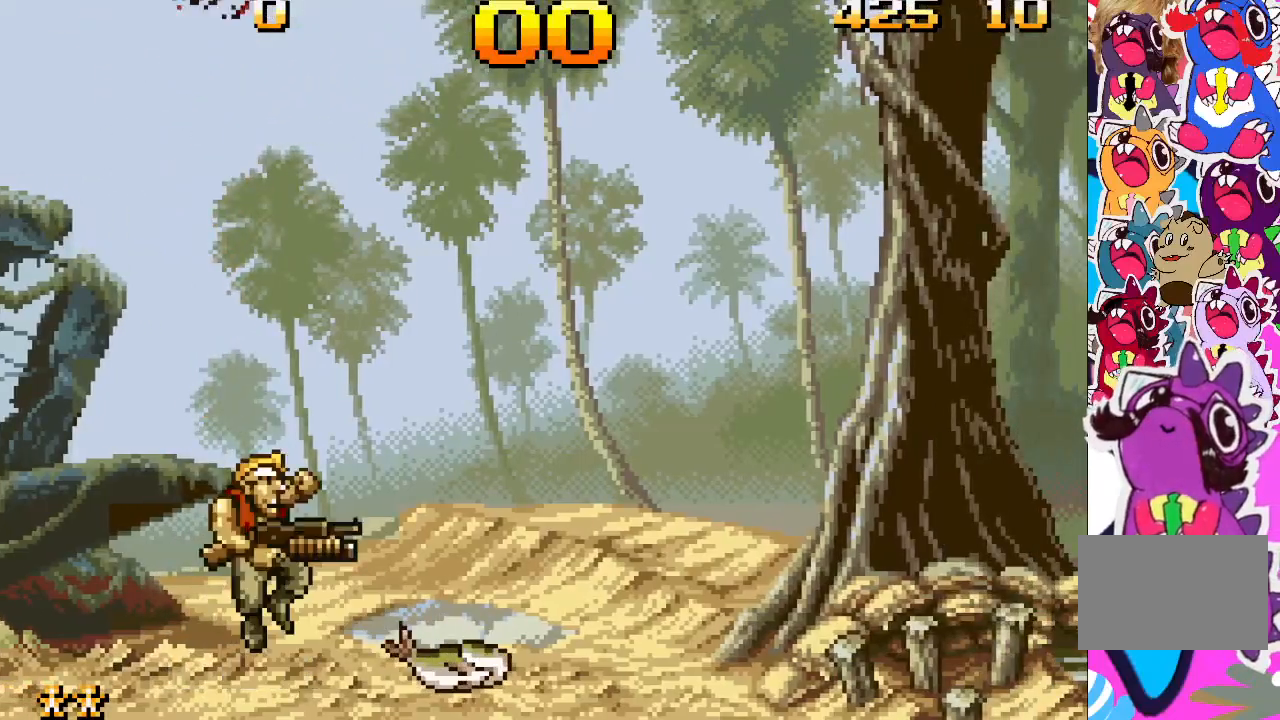
{"buttons": ["CROSS", "DPAD_RIGHT"], "events": [[50, "DPAD_RIGHT", "down"]]}
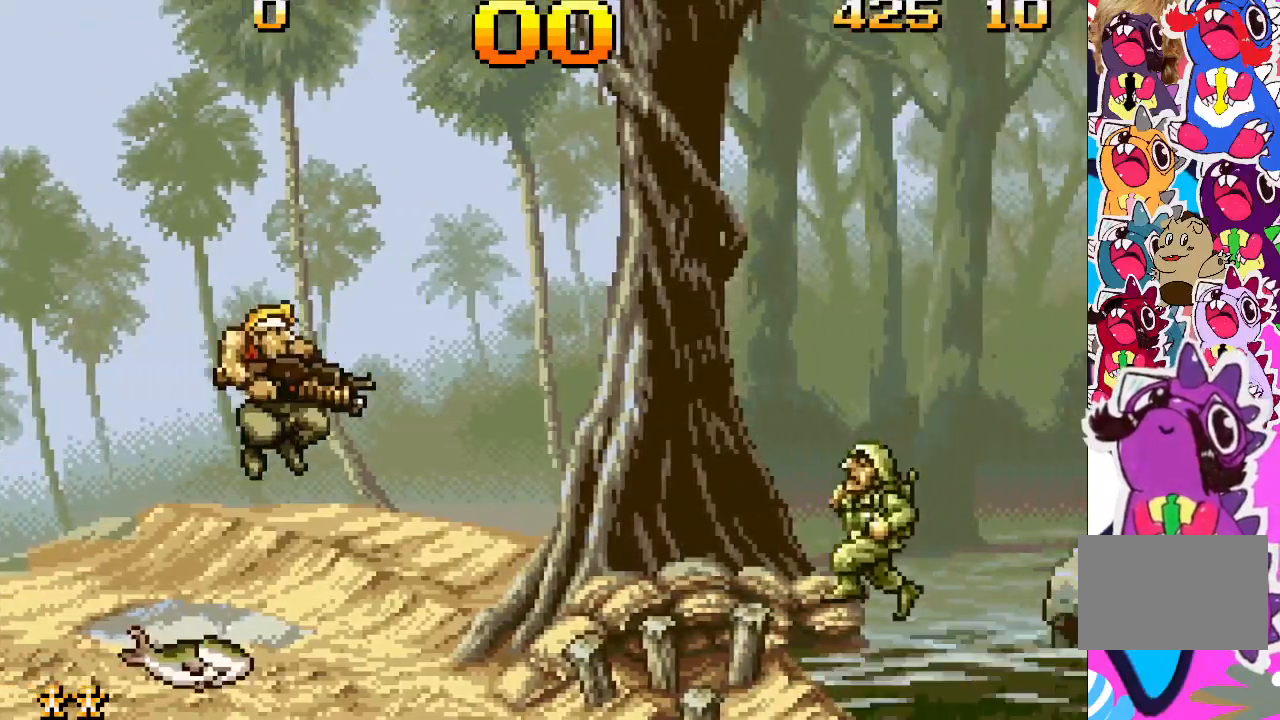
{"buttons": [], "events": [[150, "CROSS", "up"], [233, "DPAD_RIGHT", "up"], [233, "SQUARE", "down"], [333, "SQUARE", "up"]]}
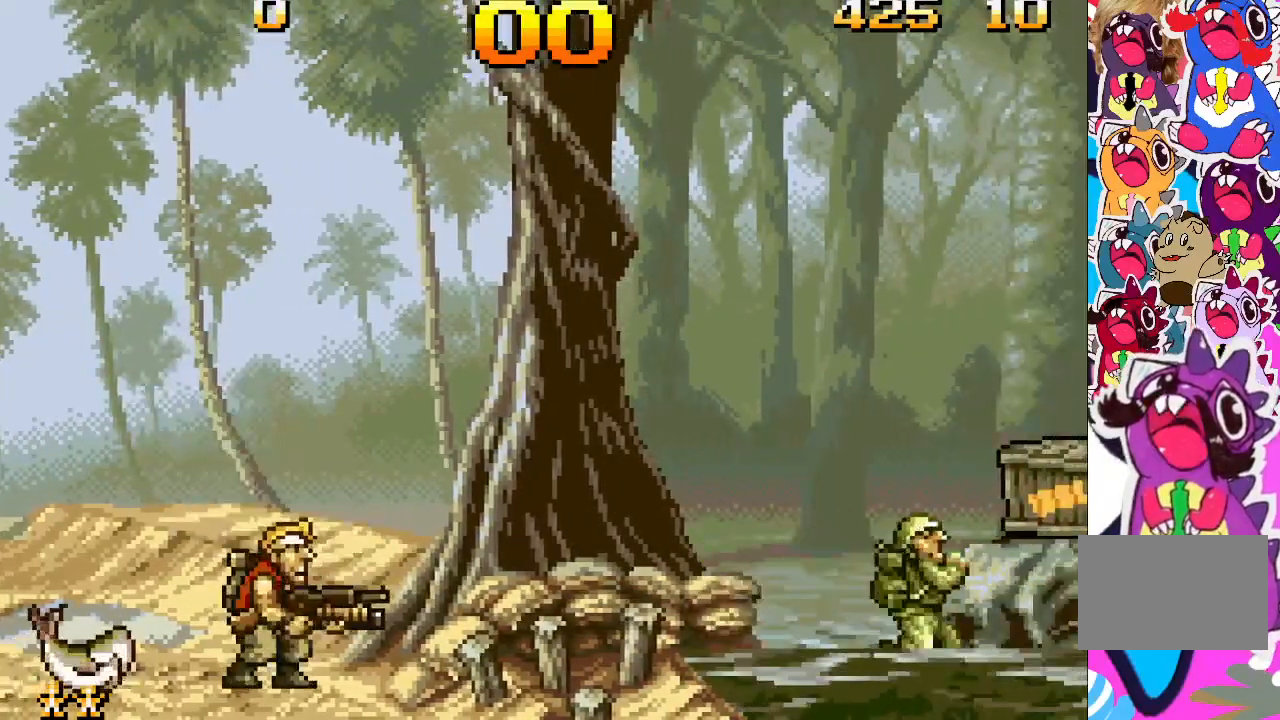
{"buttons": [], "events": [[150, "CROSS", "down"], [167, "SQUARE", "down"], [250, "CROSS", "up"], [317, "SQUARE", "up"]]}
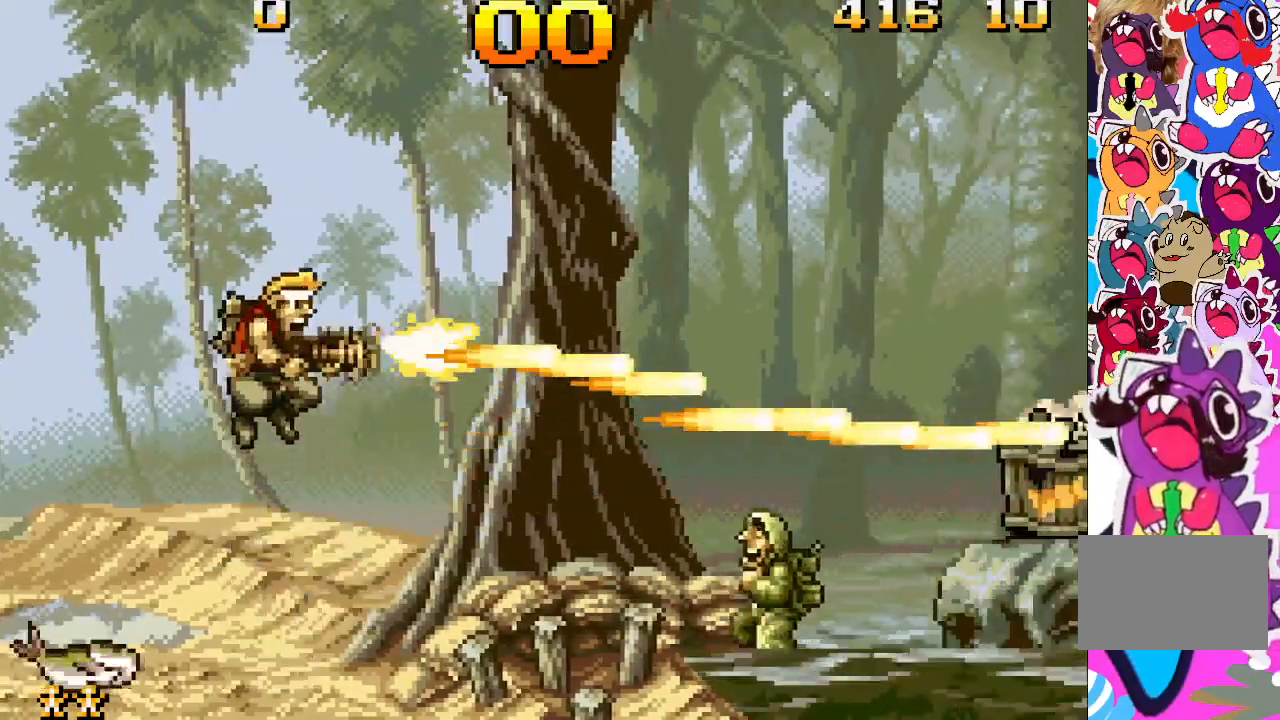
{"buttons": [], "events": []}
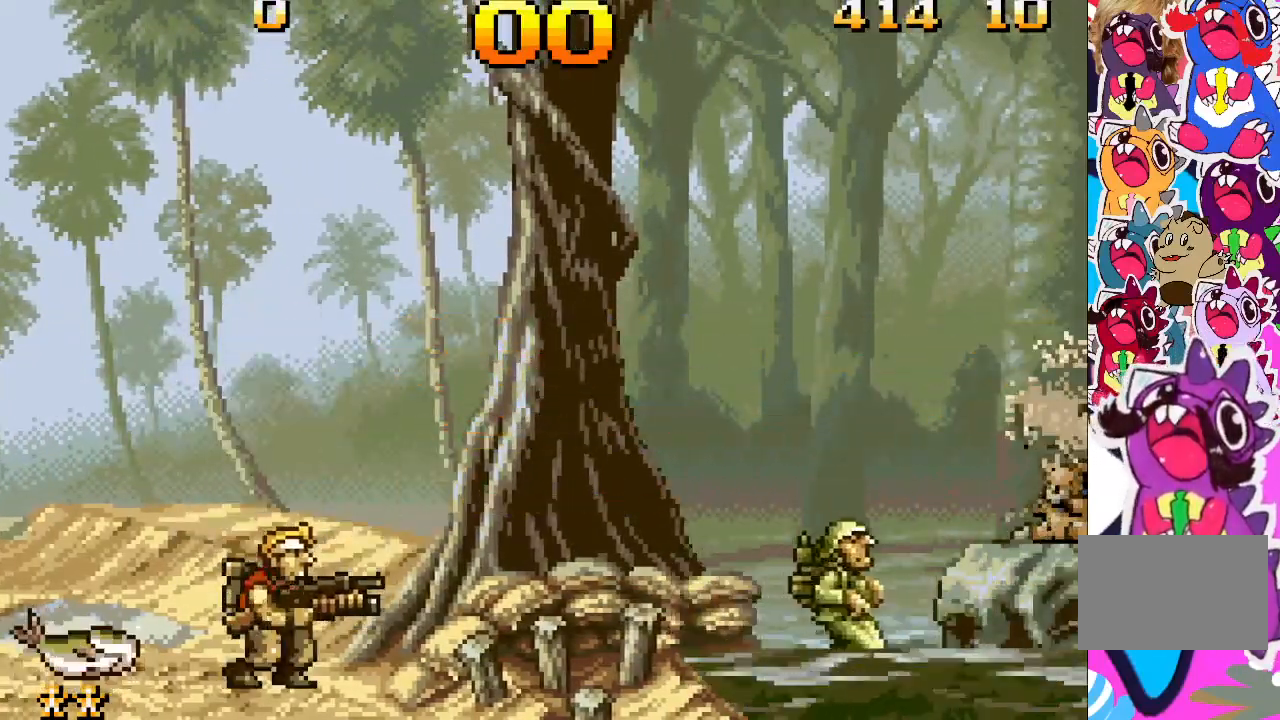
{"buttons": [], "events": [[150, "SQUARE", "down"], [283, "SQUARE", "up"]]}
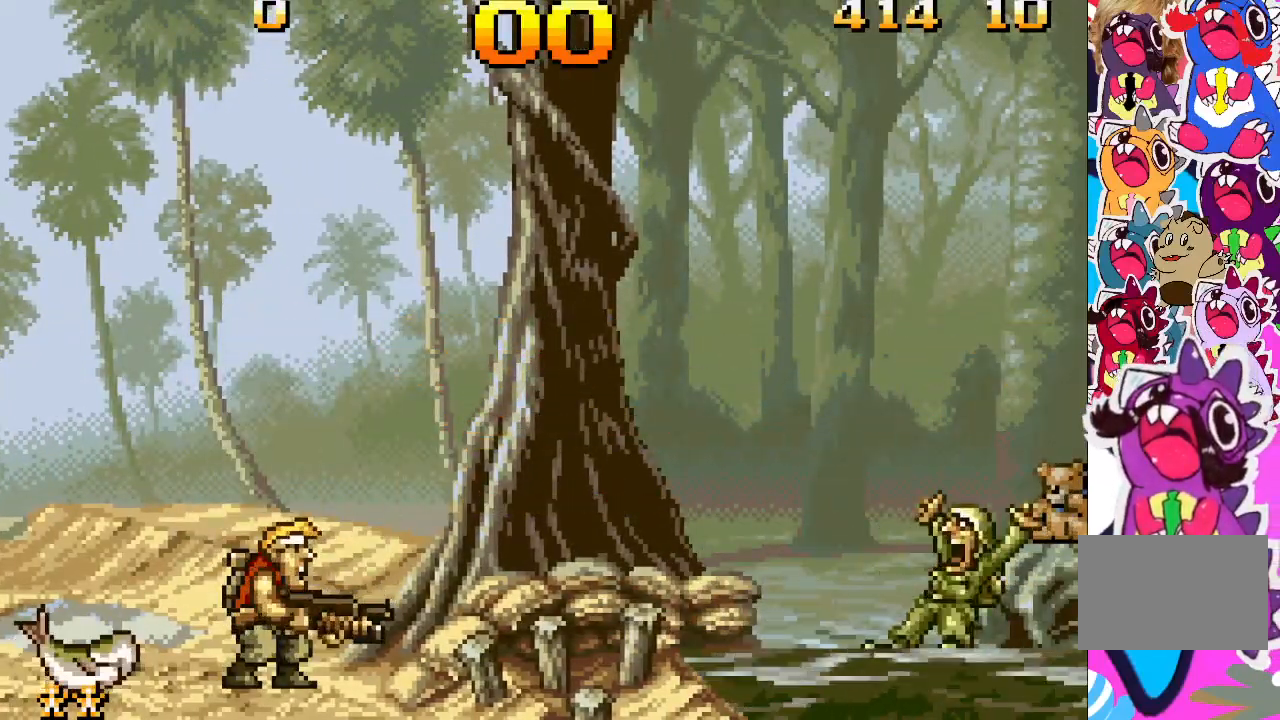
{"buttons": [], "events": [[117, "SQUARE", "down"], [250, "SQUARE", "up"]]}
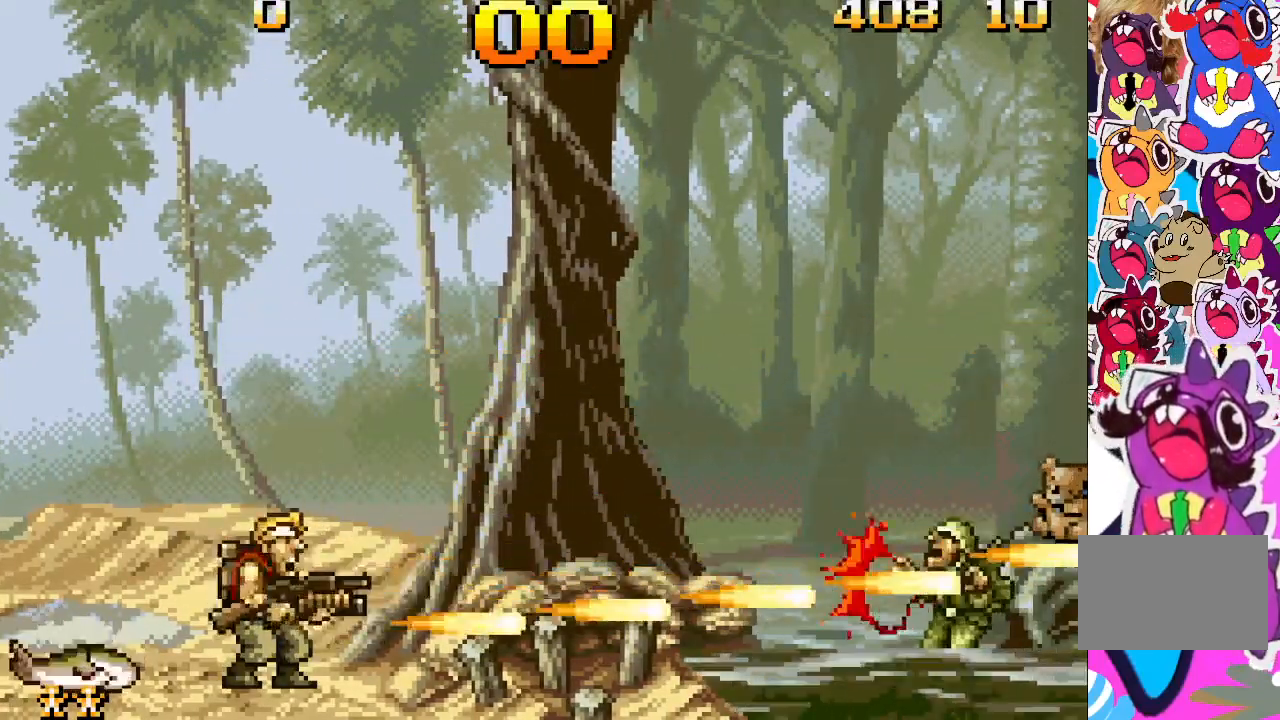
{"buttons": ["DPAD_RIGHT"], "events": [[150, "CROSS", "down"], [150, "DPAD_RIGHT", "down"], [317, "CROSS", "up"]]}
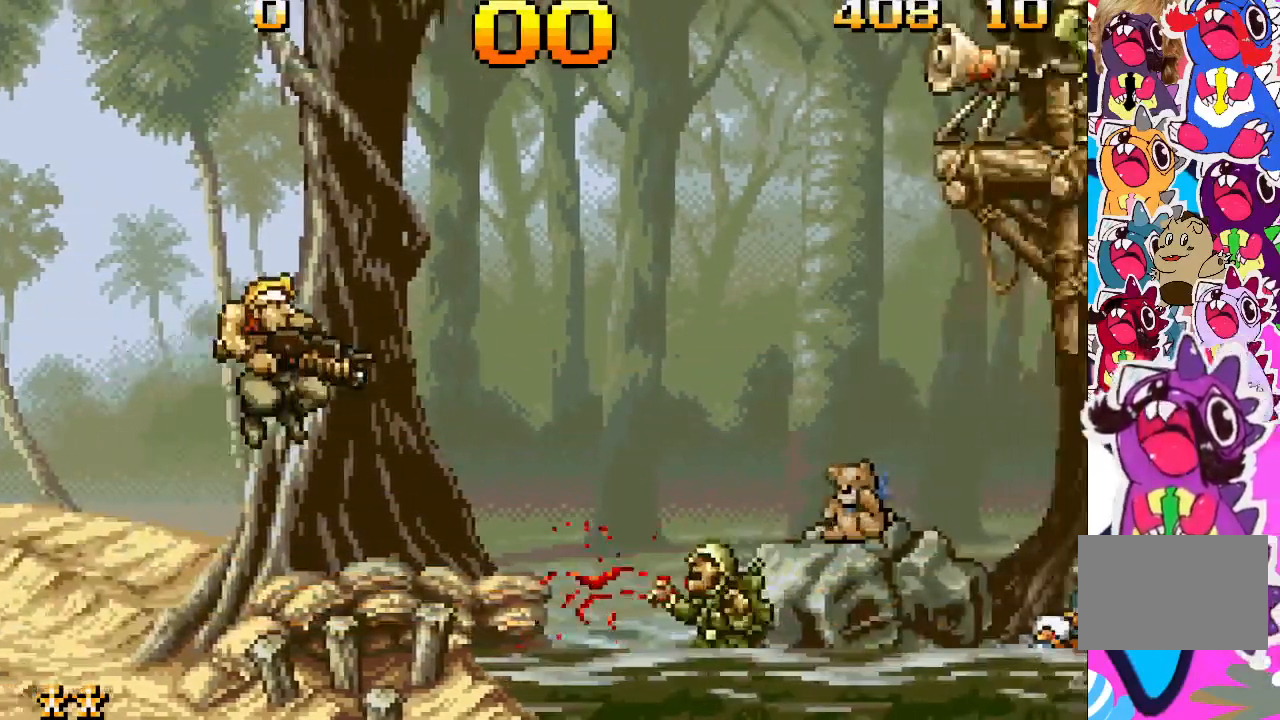
{"buttons": [], "events": [[333, "DPAD_RIGHT", "up"]]}
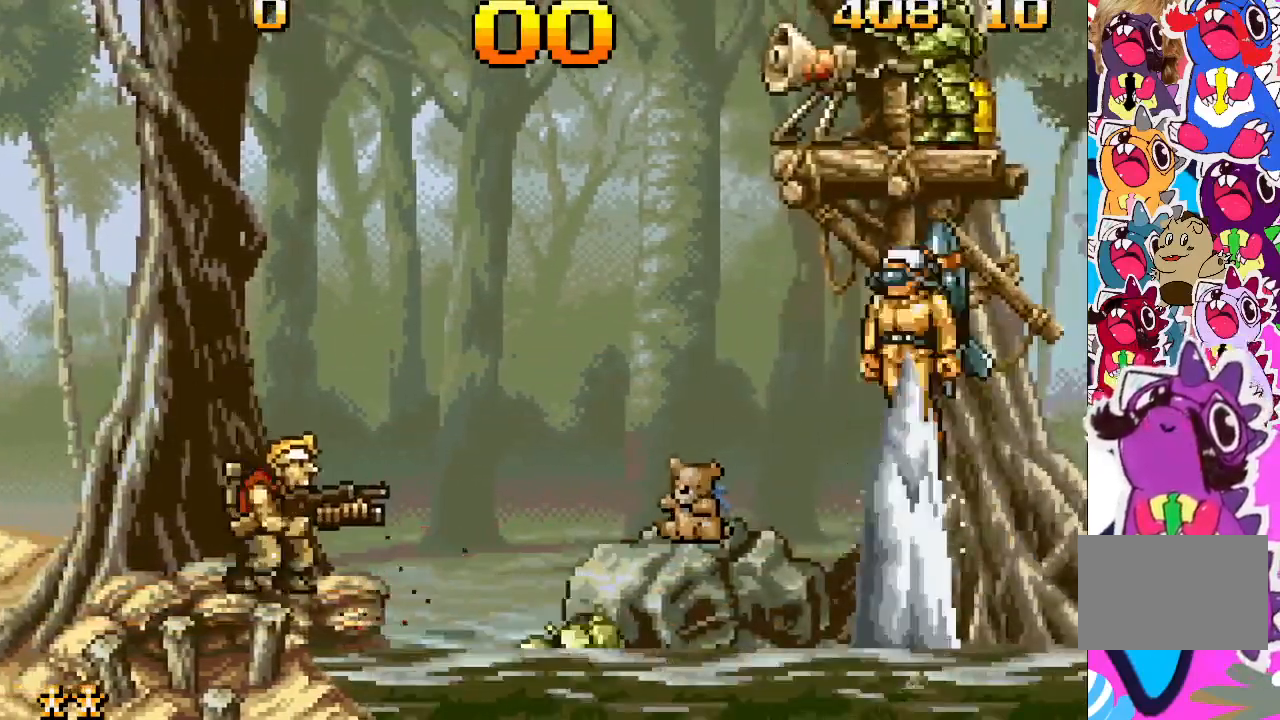
{"buttons": [], "events": [[133, "CROSS", "down"], [233, "CROSS", "up"], [300, "SQUARE", "down"], [433, "SQUARE", "up"]]}
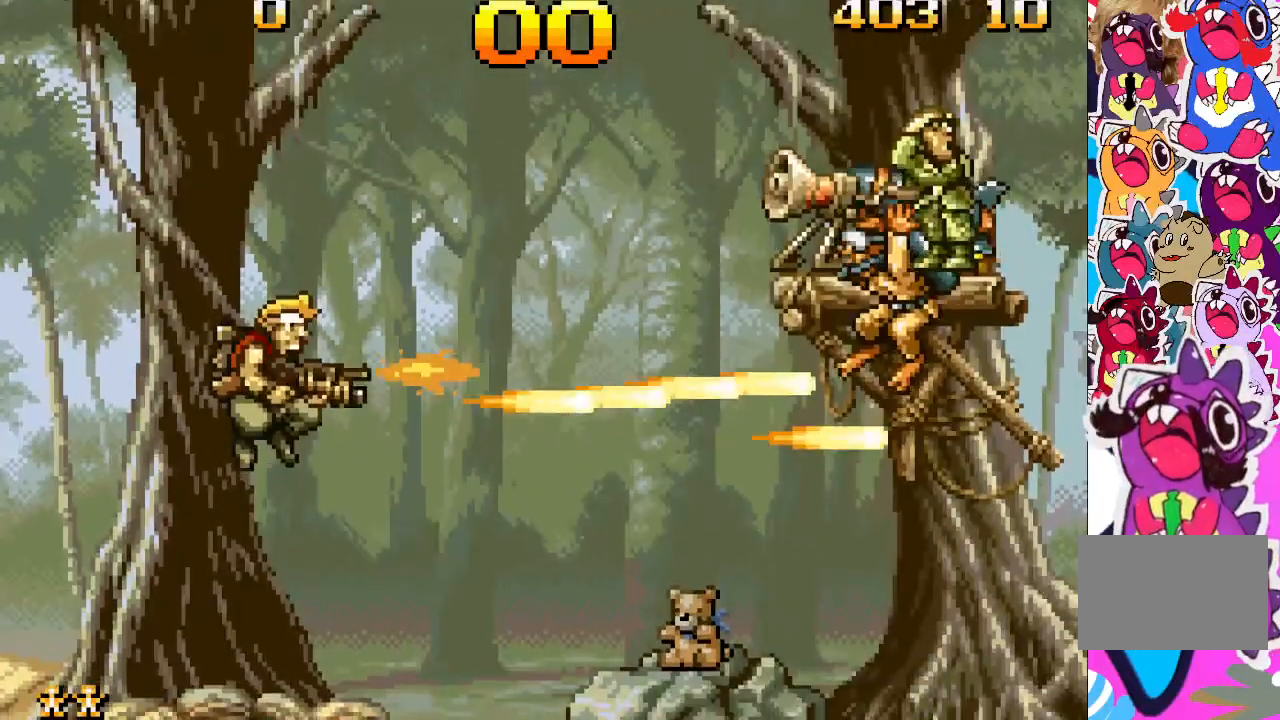
{"buttons": [], "events": []}
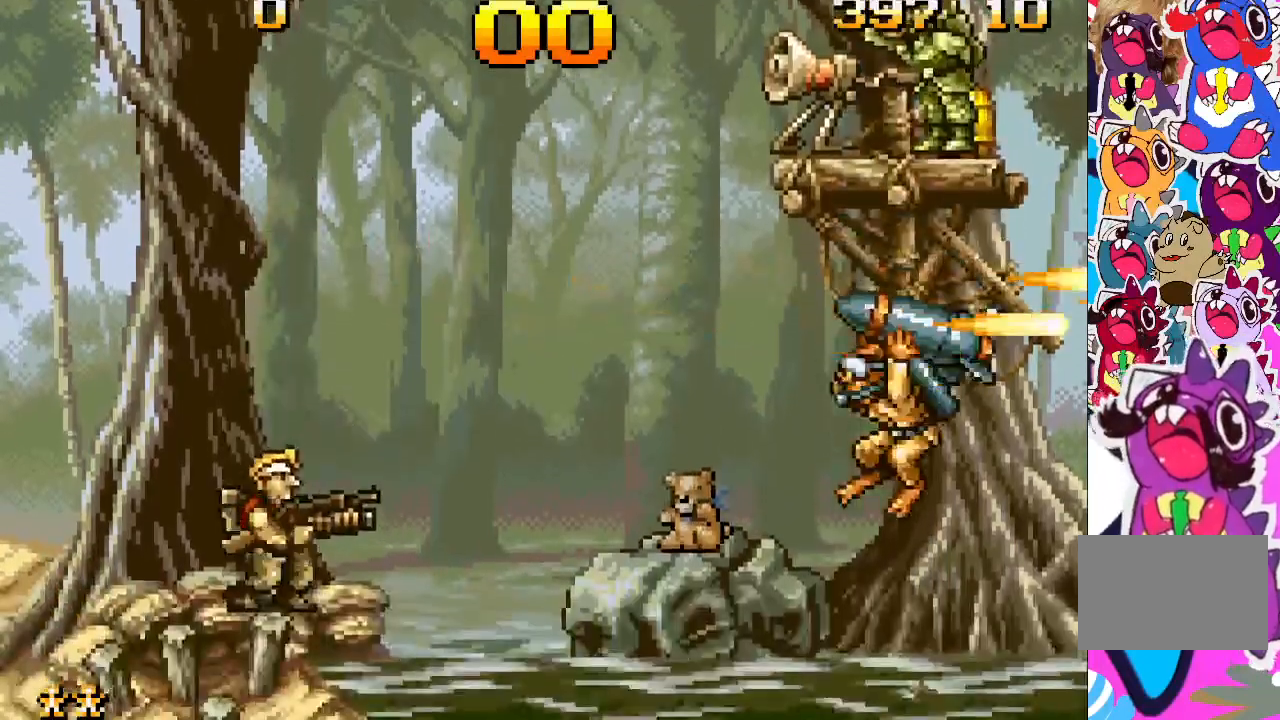
{"buttons": [], "events": [[50, "SQUARE", "down"], [200, "SQUARE", "up"], [333, "SQUARE", "down"], [433, "SQUARE", "up"]]}
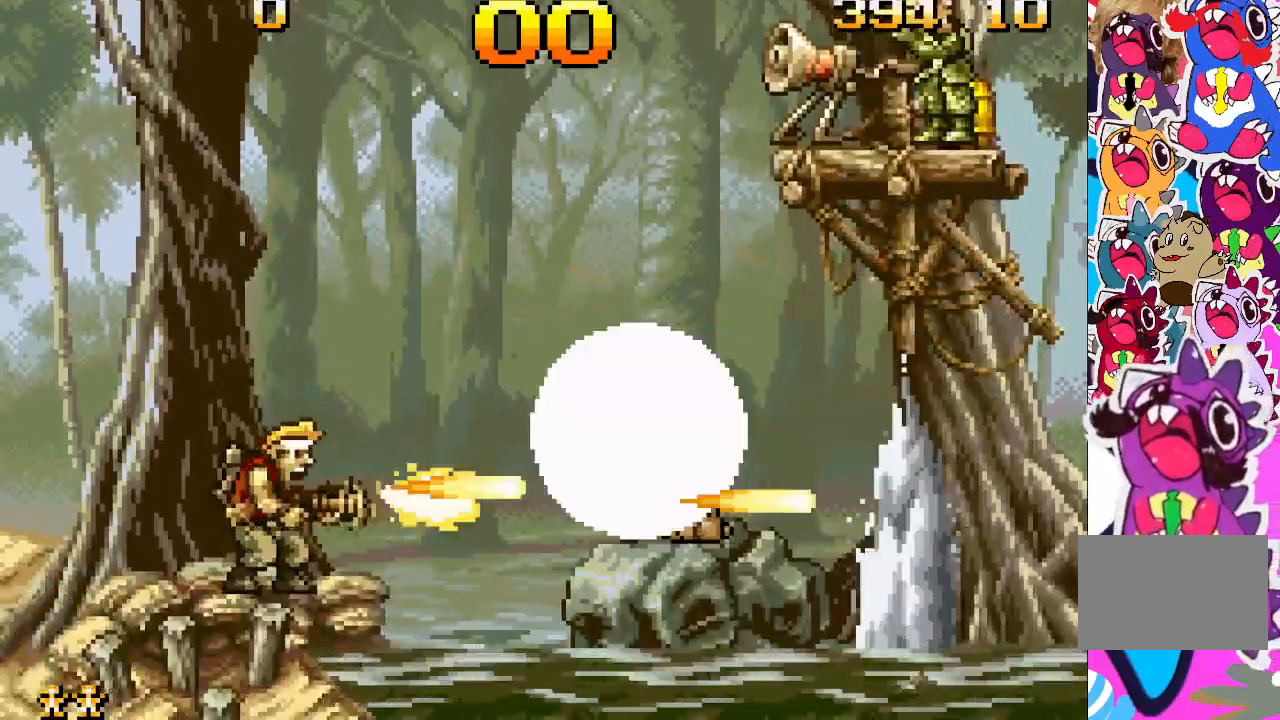
{"buttons": [], "events": []}
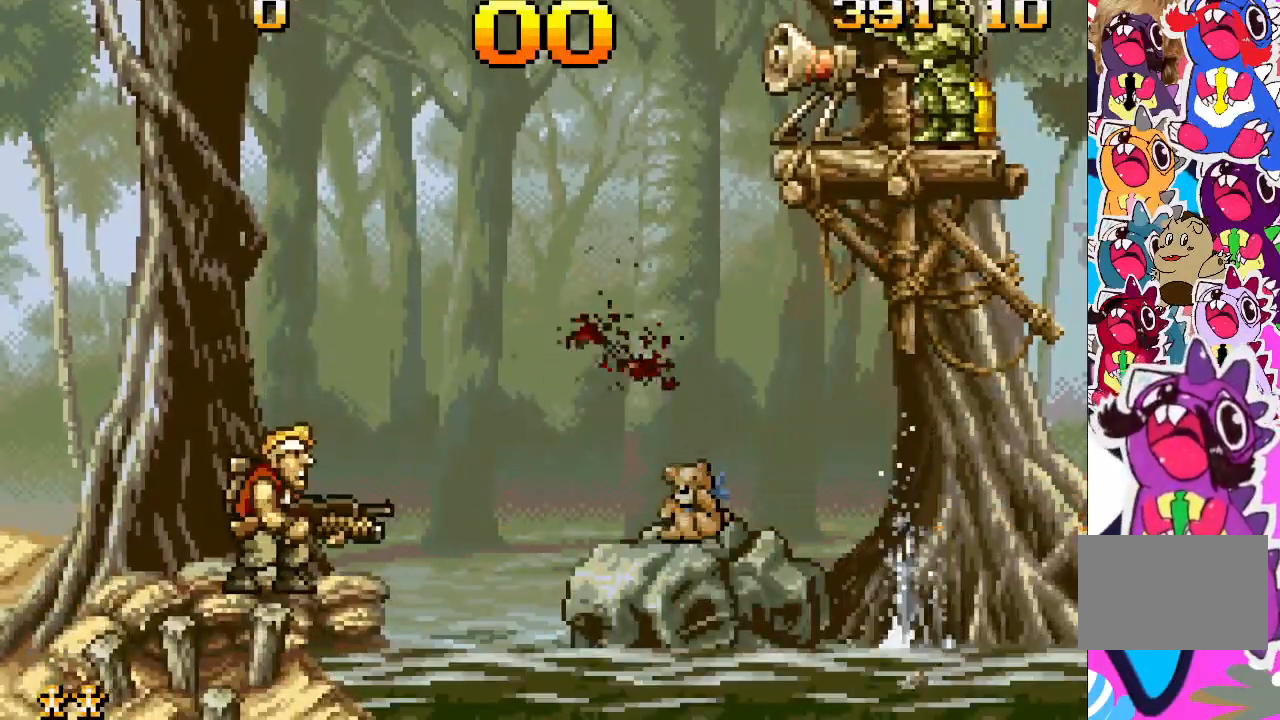
{"buttons": ["DPAD_RIGHT"], "events": [[233, "CROSS", "down"], [267, "DPAD_RIGHT", "down"], [433, "CROSS", "up"]]}
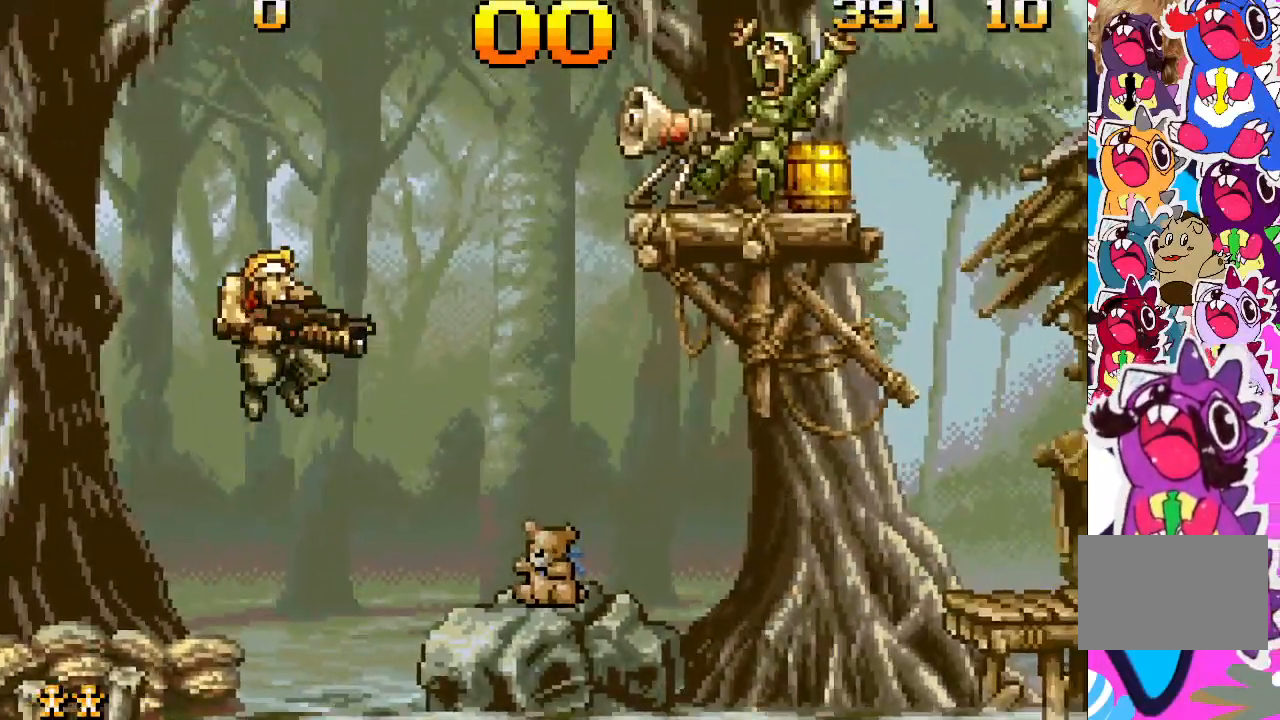
{"buttons": [], "events": [[300, "DPAD_RIGHT", "up"]]}
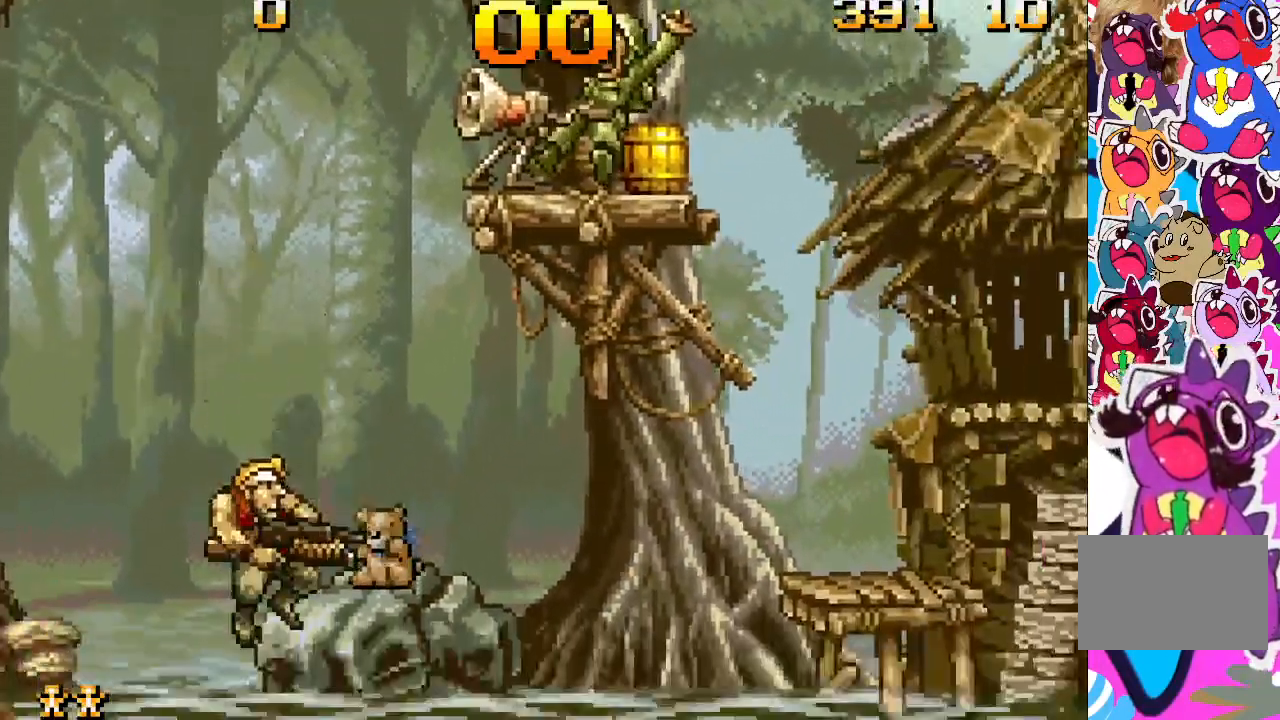
{"buttons": ["CROSS"], "events": [[417, "CROSS", "down"]]}
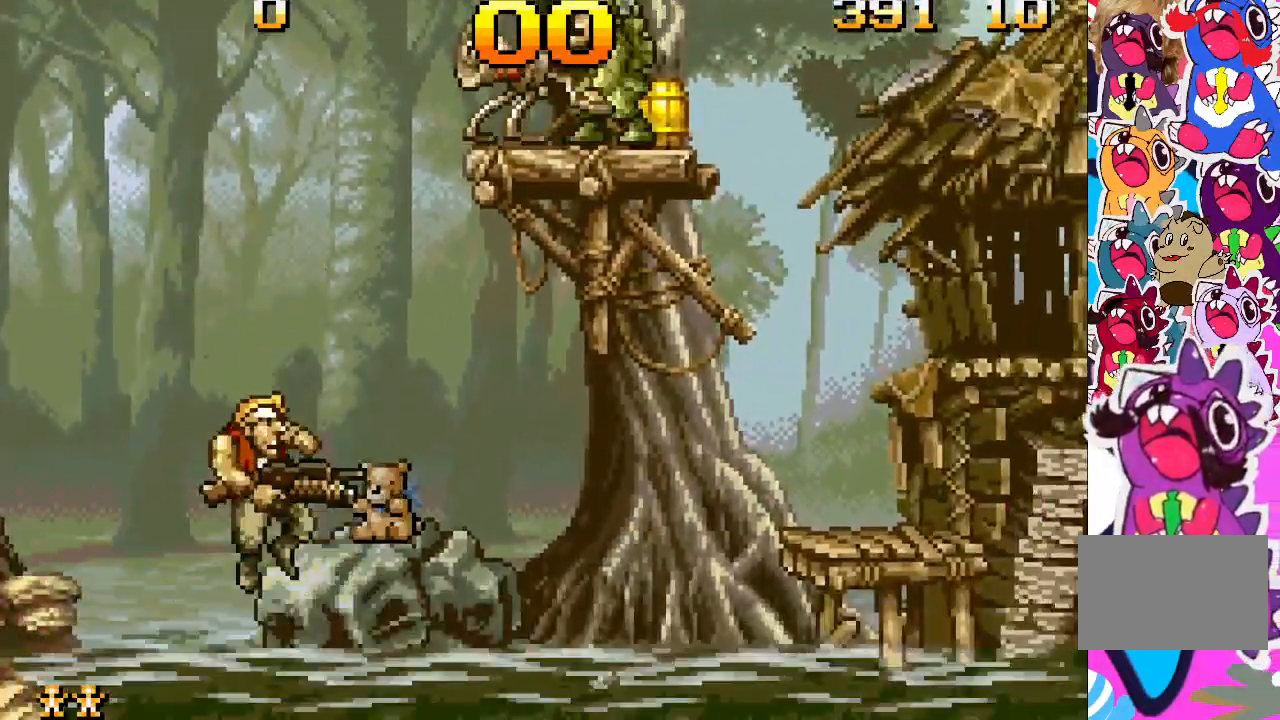
{"buttons": [], "events": [[33, "CROSS", "up"], [100, "DPAD_RIGHT", "down"], [150, "DPAD_RIGHT", "up"]]}
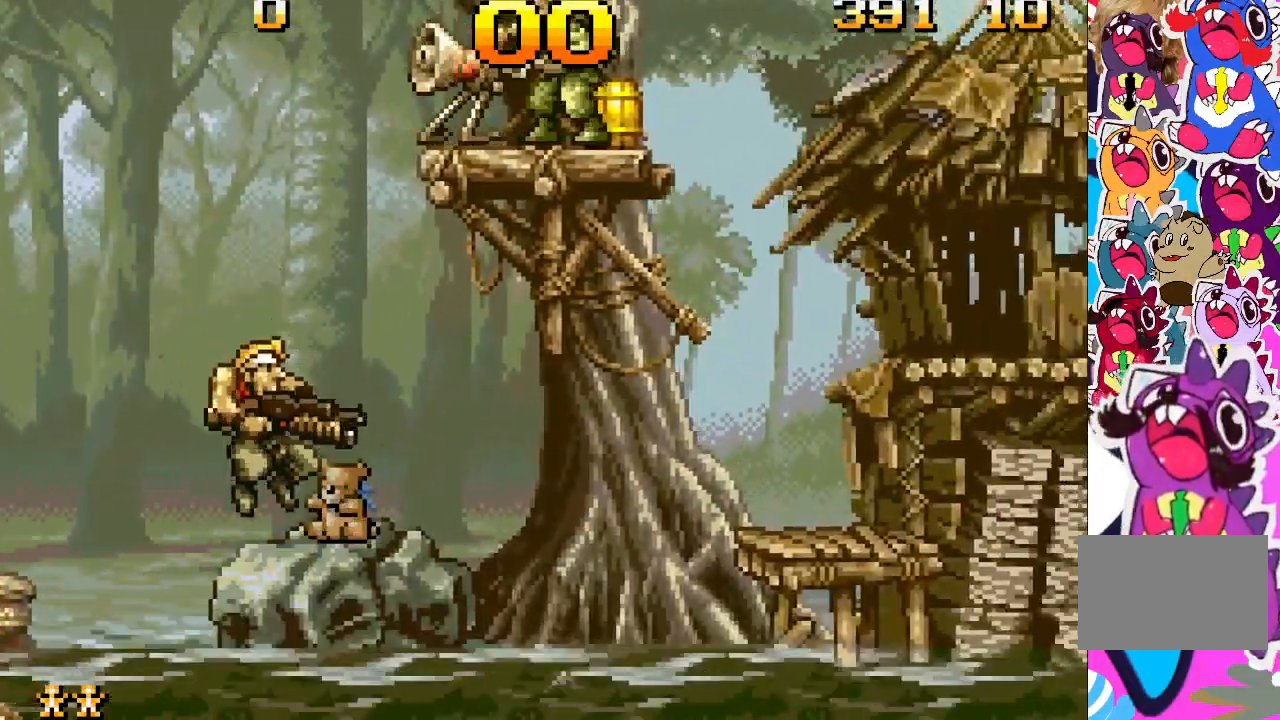
{"buttons": ["CROSS", "DPAD_RIGHT"], "events": [[250, "CROSS", "down"], [483, "DPAD_RIGHT", "down"]]}
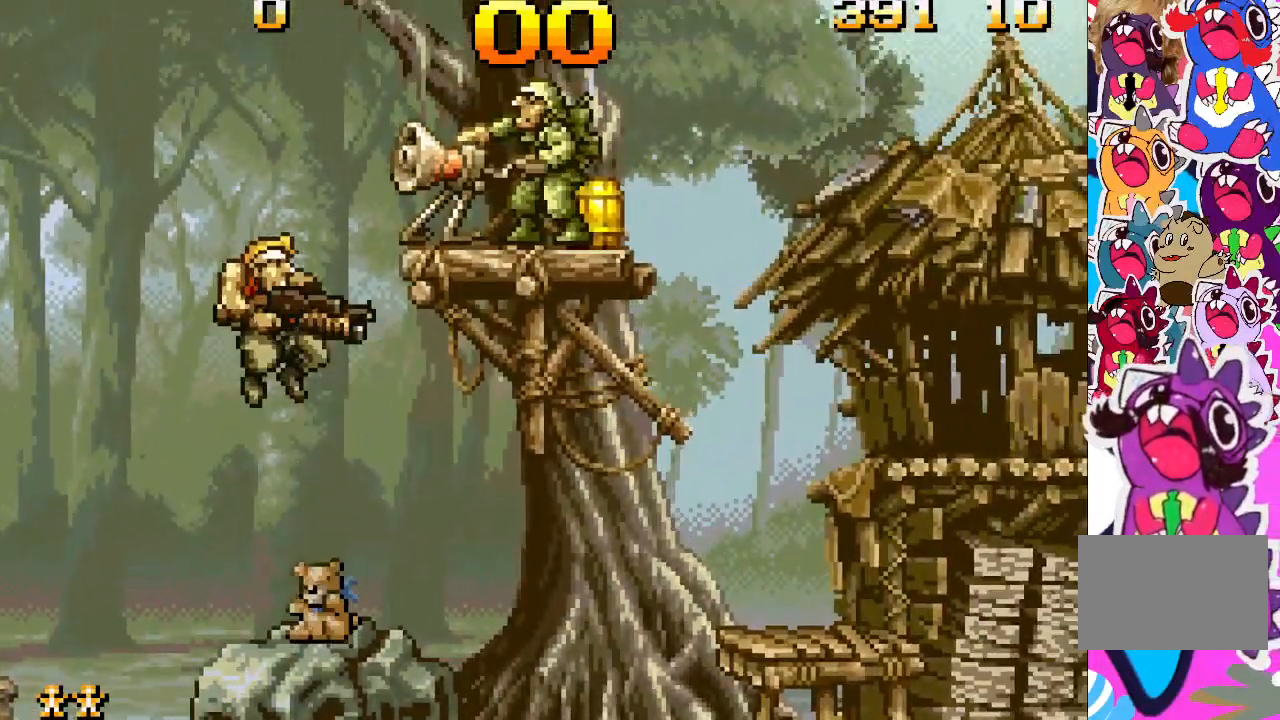
{"buttons": ["DPAD_RIGHT"], "events": [[133, "CROSS", "up"]]}
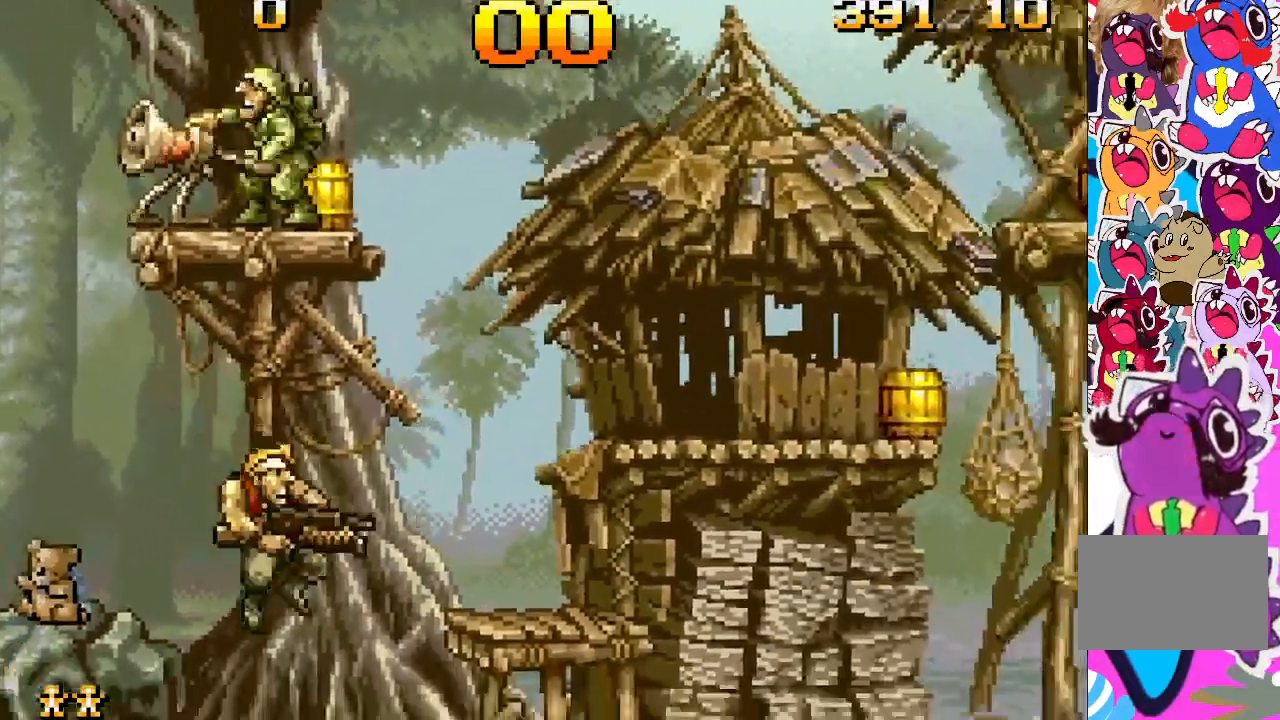
{"buttons": ["DPAD_RIGHT"], "events": [[267, "CROSS", "down"], [467, "CROSS", "up"]]}